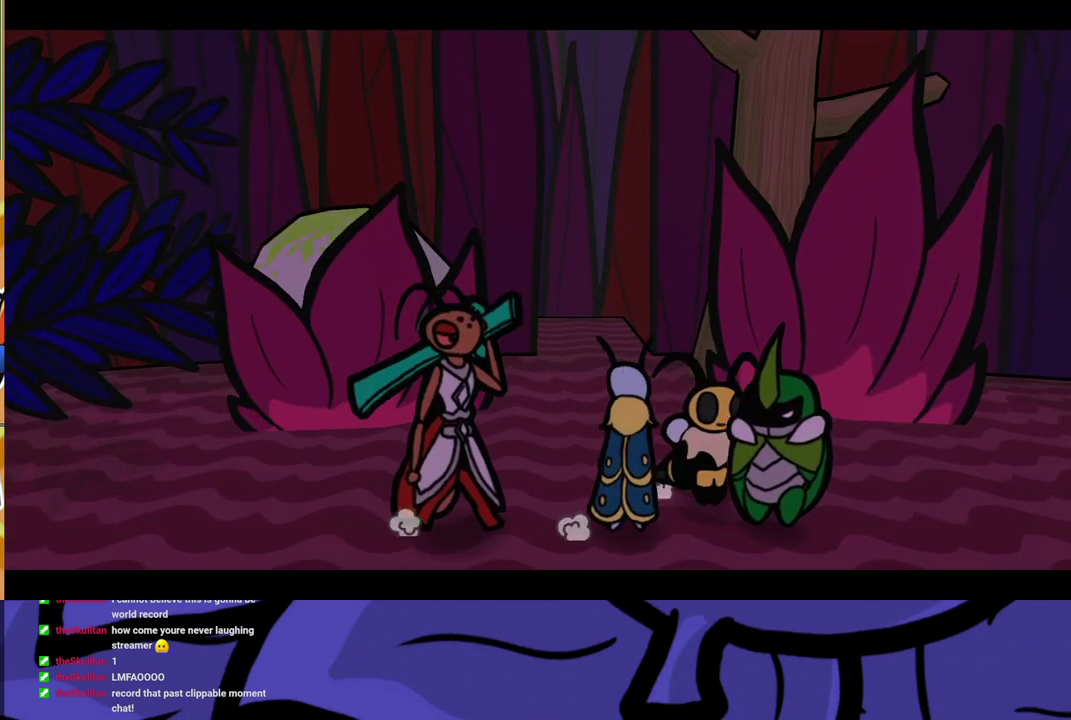
Gameplay with a controller (Xbox layout); each line is a JSON object with the inputs held at the frame after it. "events" lists button and stick changes between this image and that frame as [ms after this image, input, new state], when the widget could be followed in between. Not read: L1 L2 L3 R1 R2 R3.
{"buttons": [], "left_stick": "up", "events": [[350, "B", "up"], [467, "left_stick", "up"]]}
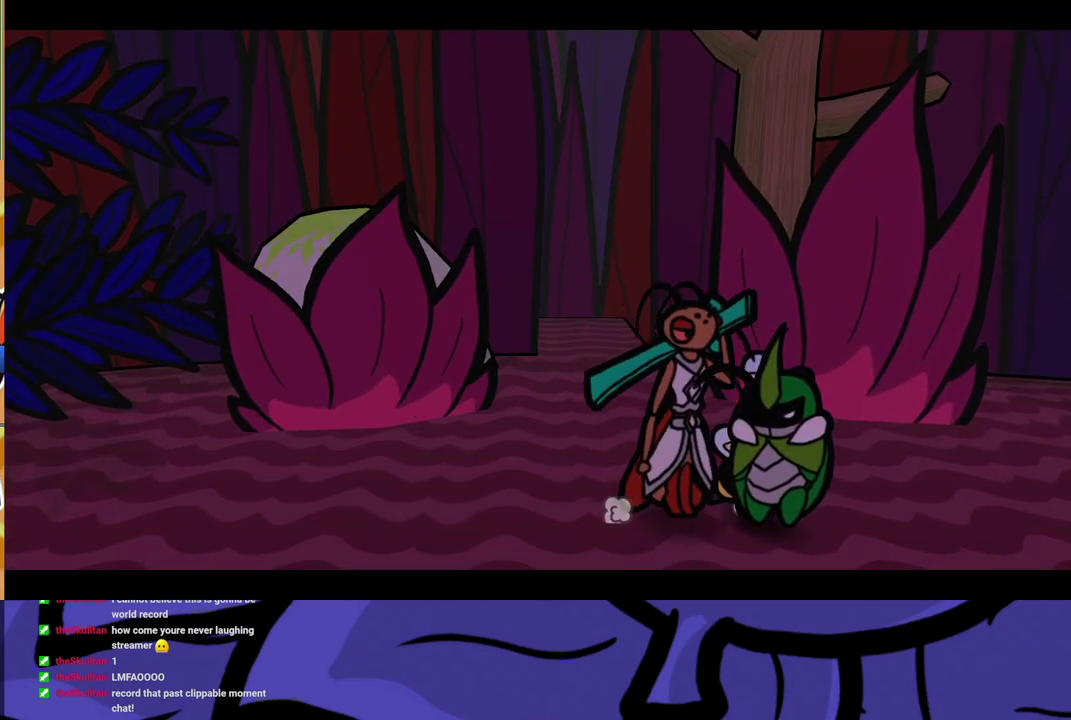
{"buttons": ["B"], "left_stick": "up", "events": [[133, "B", "down"], [317, "B", "up"], [367, "B", "down"], [417, "B", "up"], [500, "B", "down"]]}
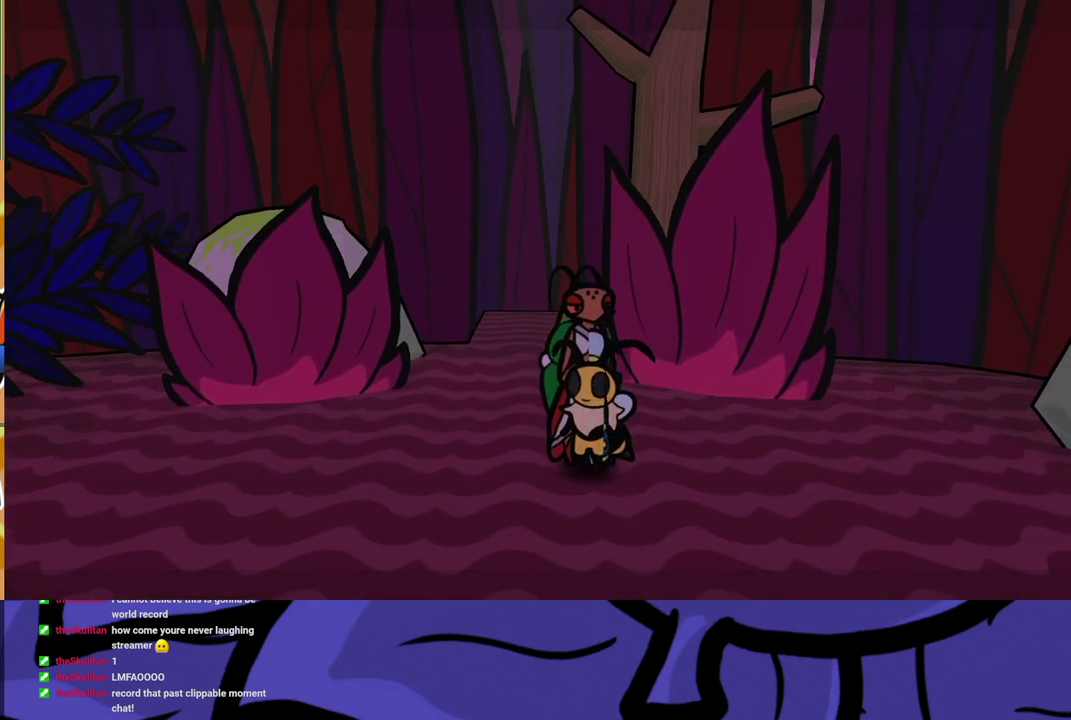
{"buttons": [], "left_stick": "up", "events": [[50, "B", "up"], [100, "B", "down"], [167, "B", "up"], [217, "B", "down"], [283, "B", "up"]]}
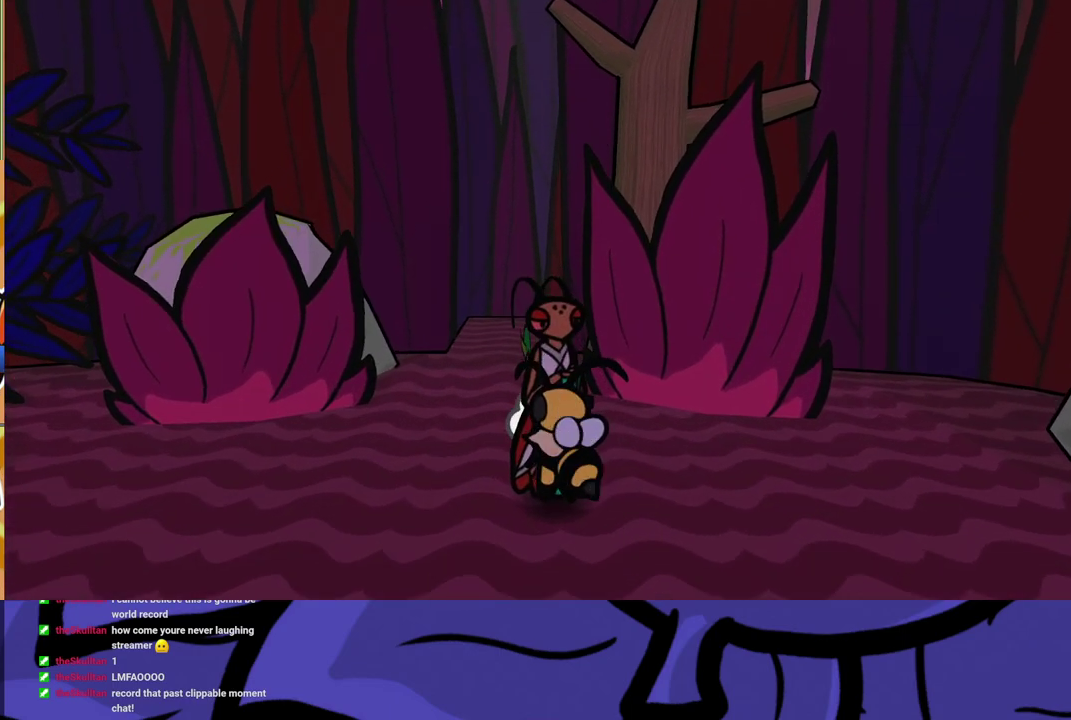
{"buttons": [], "left_stick": "center", "events": [[317, "left_stick", "up-right"], [433, "left_stick", "center"]]}
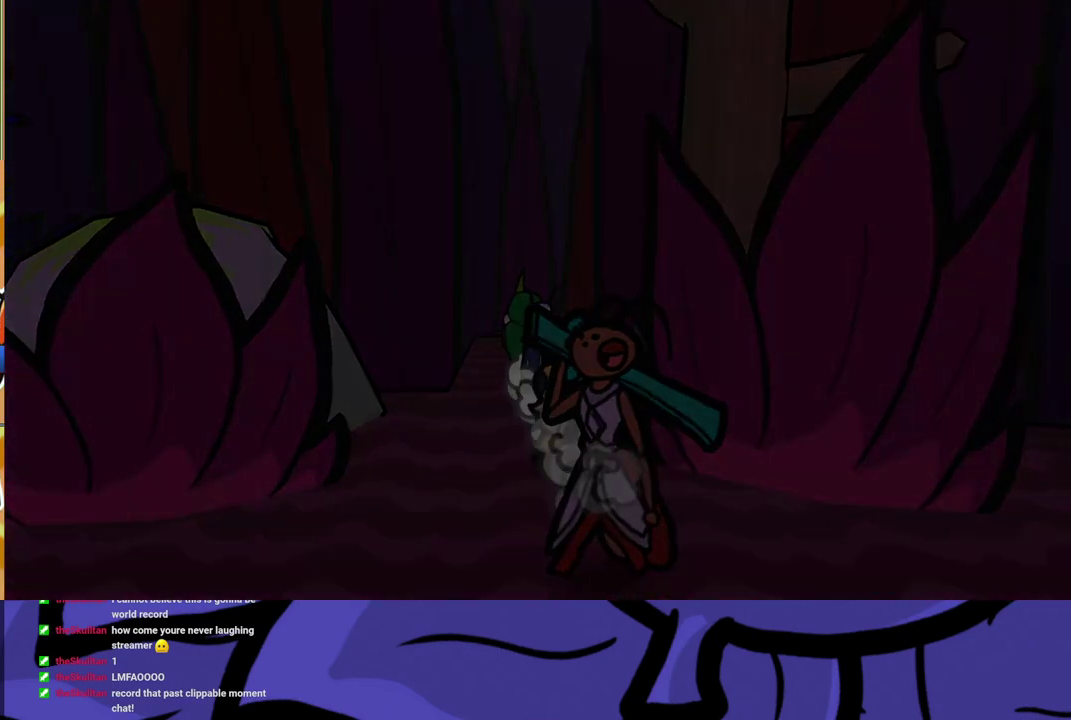
{"buttons": [], "left_stick": "center", "events": []}
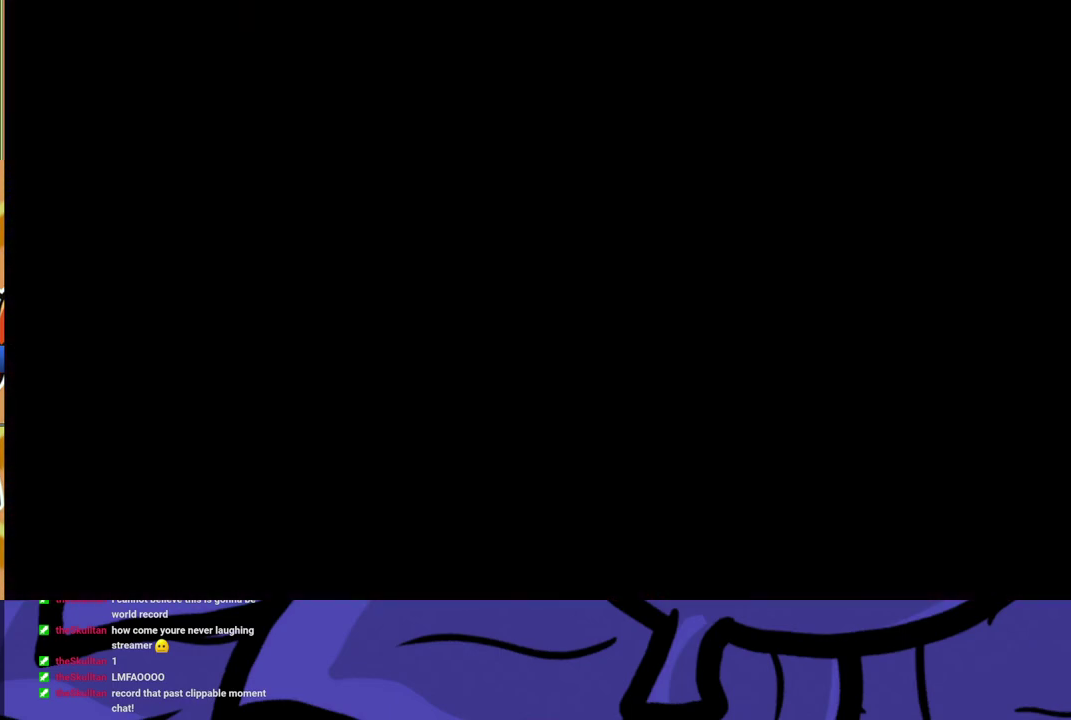
{"buttons": [], "left_stick": "center", "events": []}
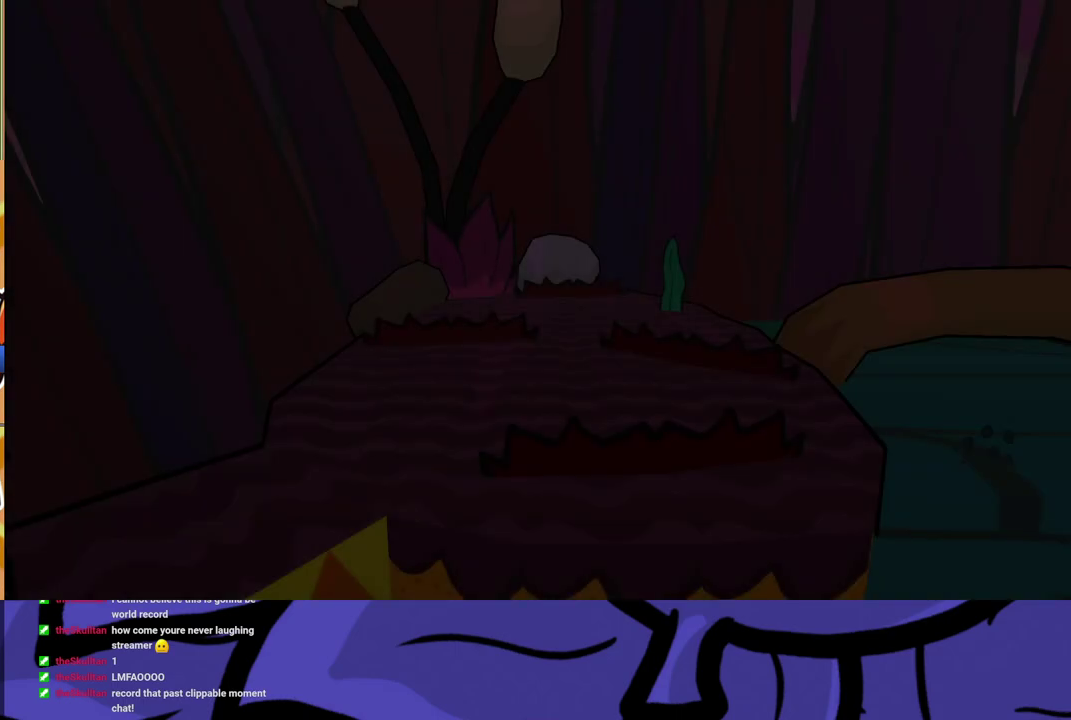
{"buttons": ["B"], "left_stick": "up-right", "events": [[333, "left_stick", "right"], [383, "left_stick", "up-right"], [467, "B", "down"]]}
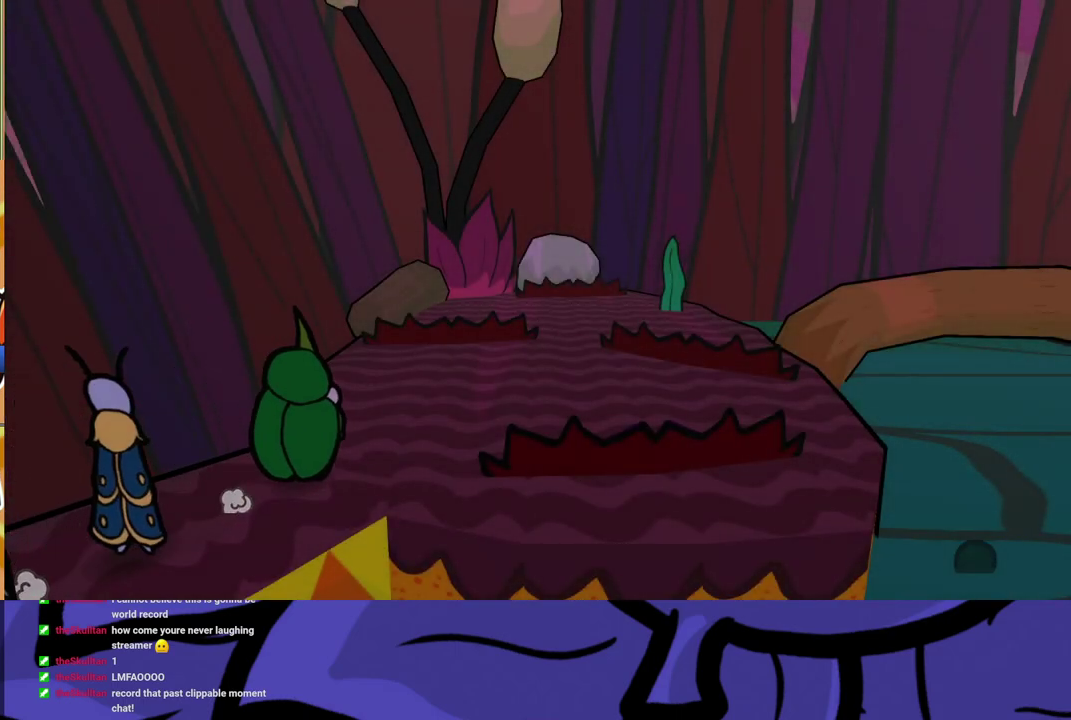
{"buttons": [], "left_stick": "up-right", "events": [[17, "B", "up"], [67, "B", "down"], [117, "B", "up"], [183, "B", "down"], [250, "B", "up"], [300, "B", "down"], [350, "B", "up"], [417, "B", "down"], [483, "B", "up"]]}
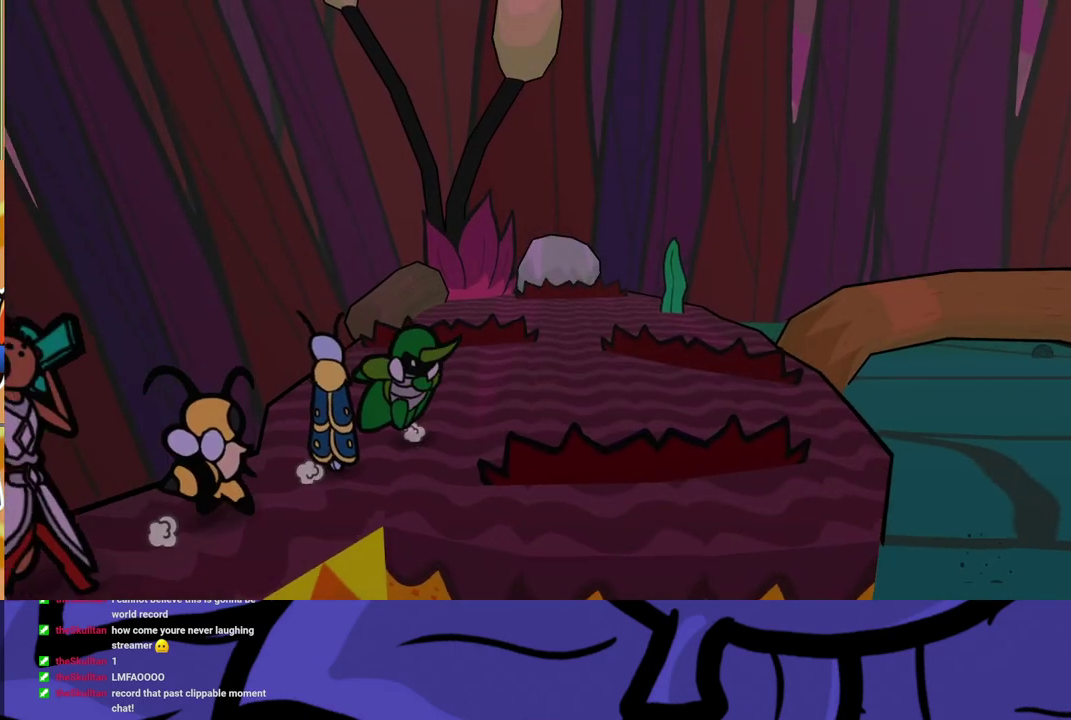
{"buttons": [], "left_stick": "up-right", "events": [[33, "B", "down"], [83, "B", "up"]]}
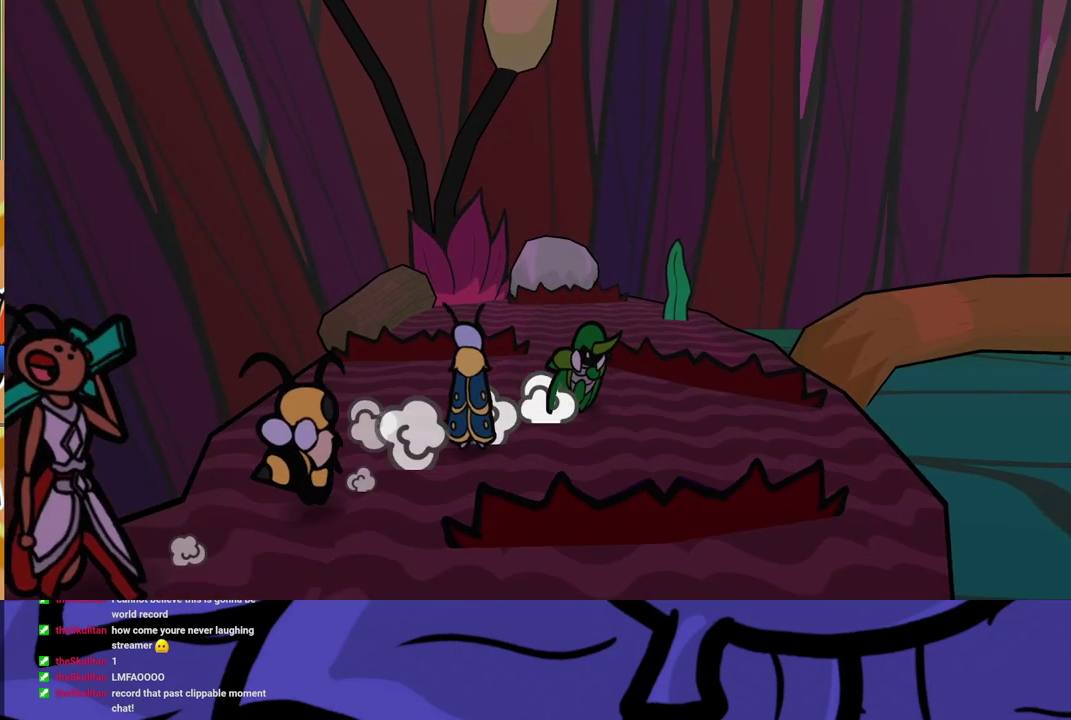
{"buttons": [], "left_stick": "up-right", "events": []}
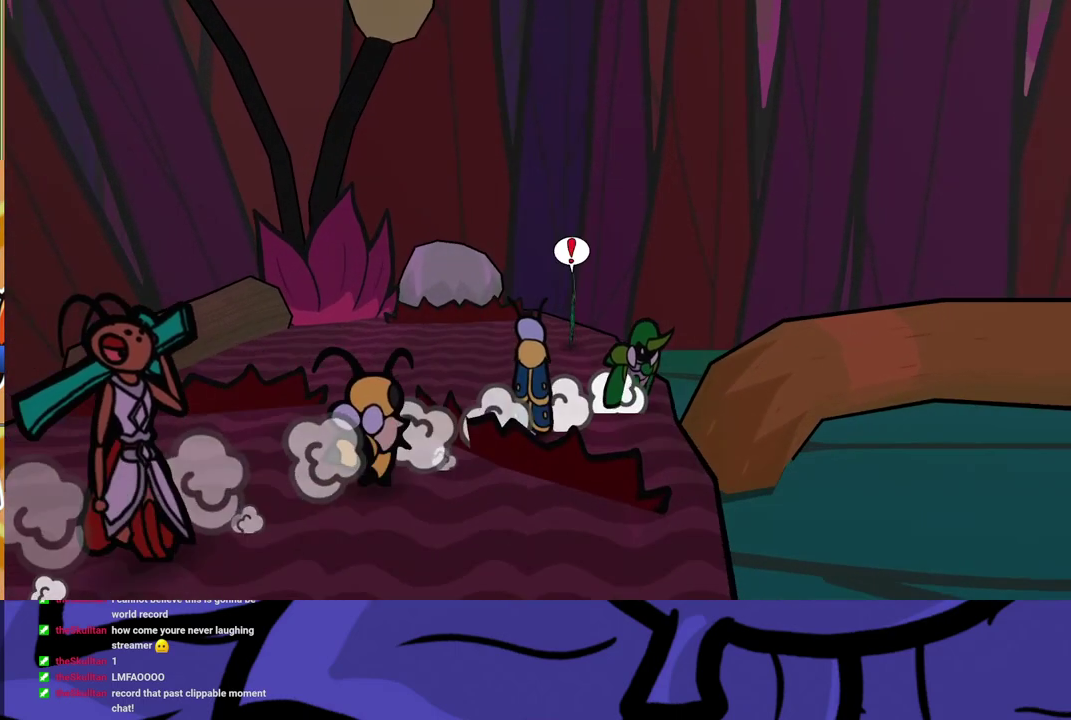
{"buttons": ["A"], "left_stick": "right"}
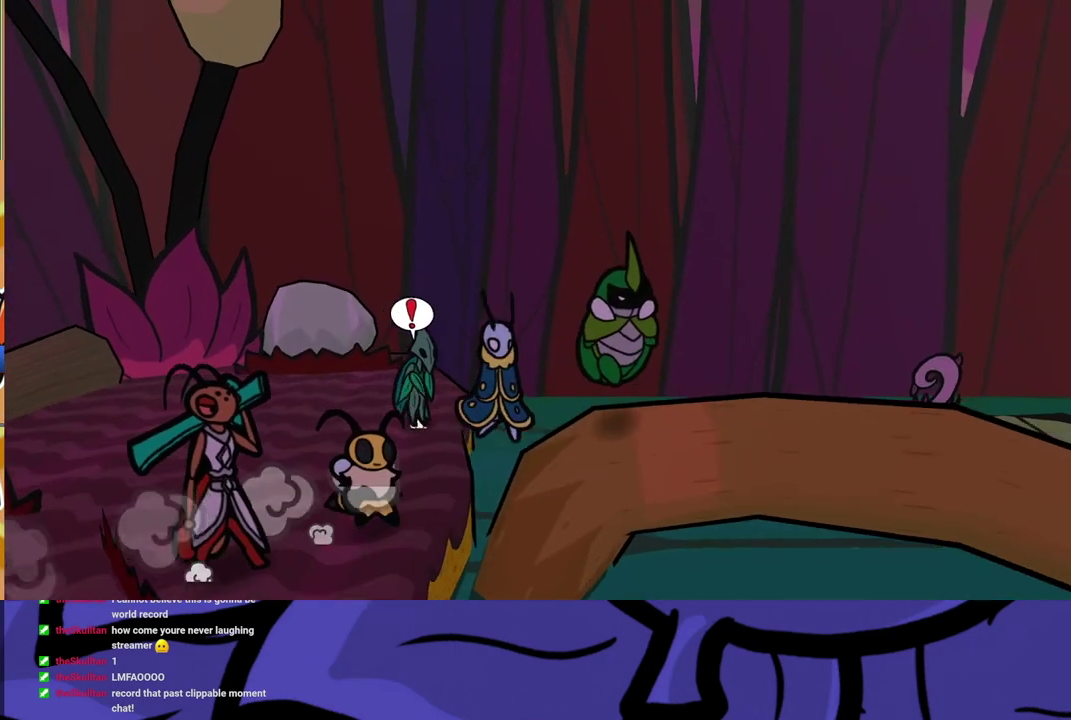
{"buttons": ["A"], "left_stick": "down-right"}
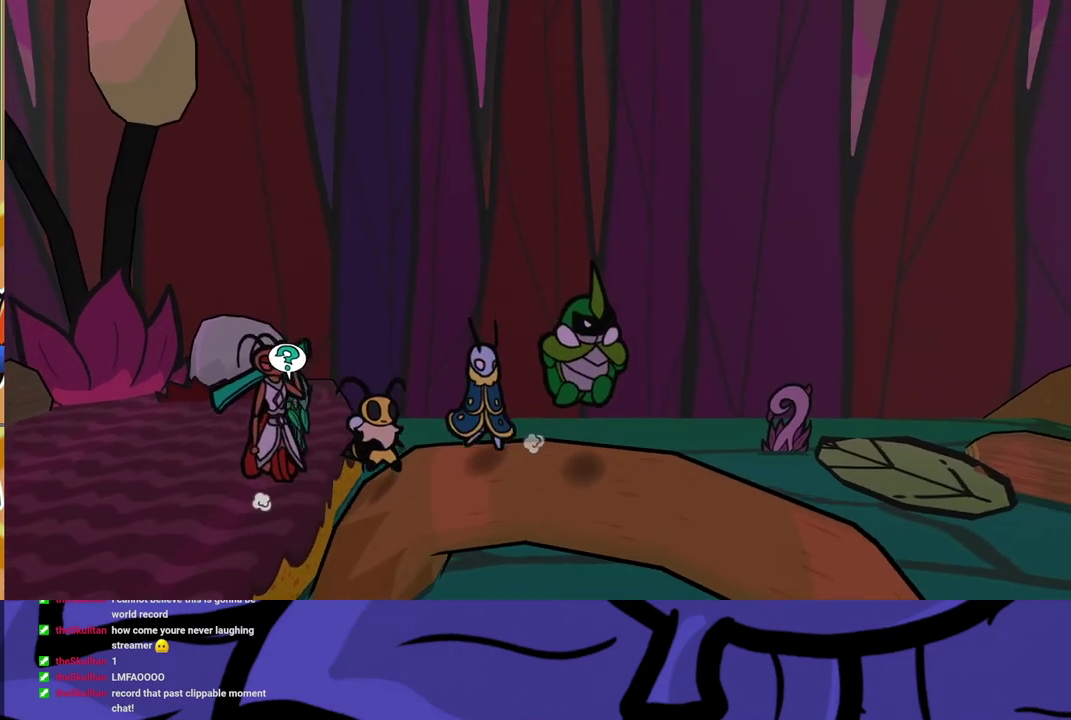
{"buttons": [], "left_stick": "down-right", "events": [[17, "A", "up"]]}
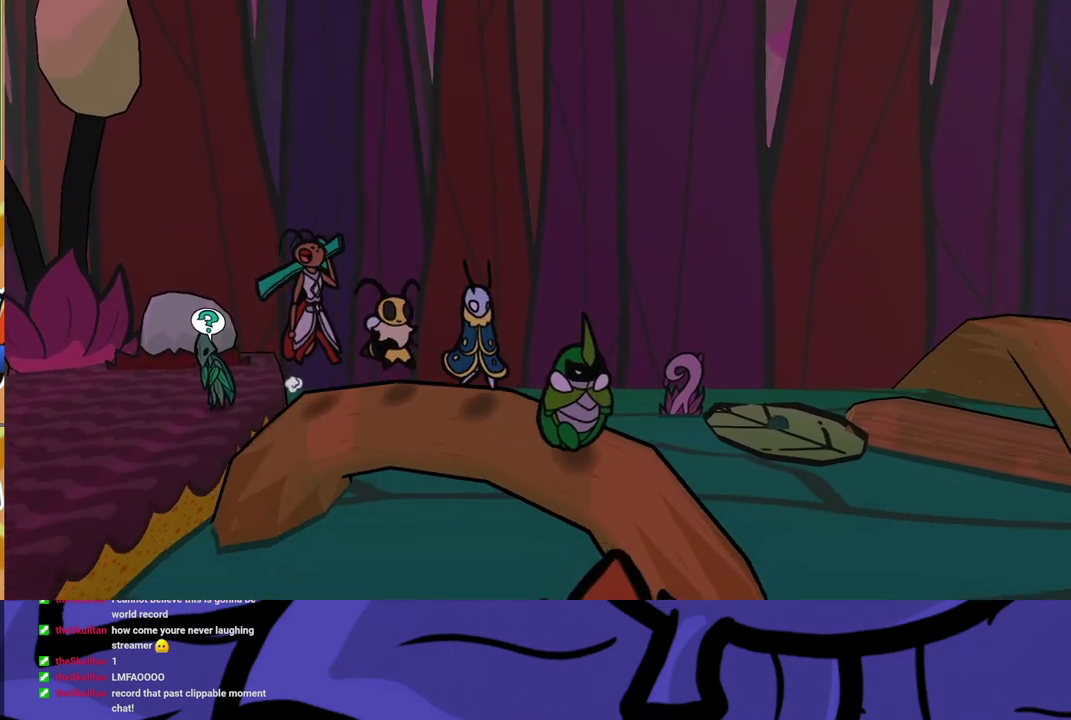
{"buttons": [], "left_stick": "down-right", "events": [[250, "A", "down"], [317, "A", "up"]]}
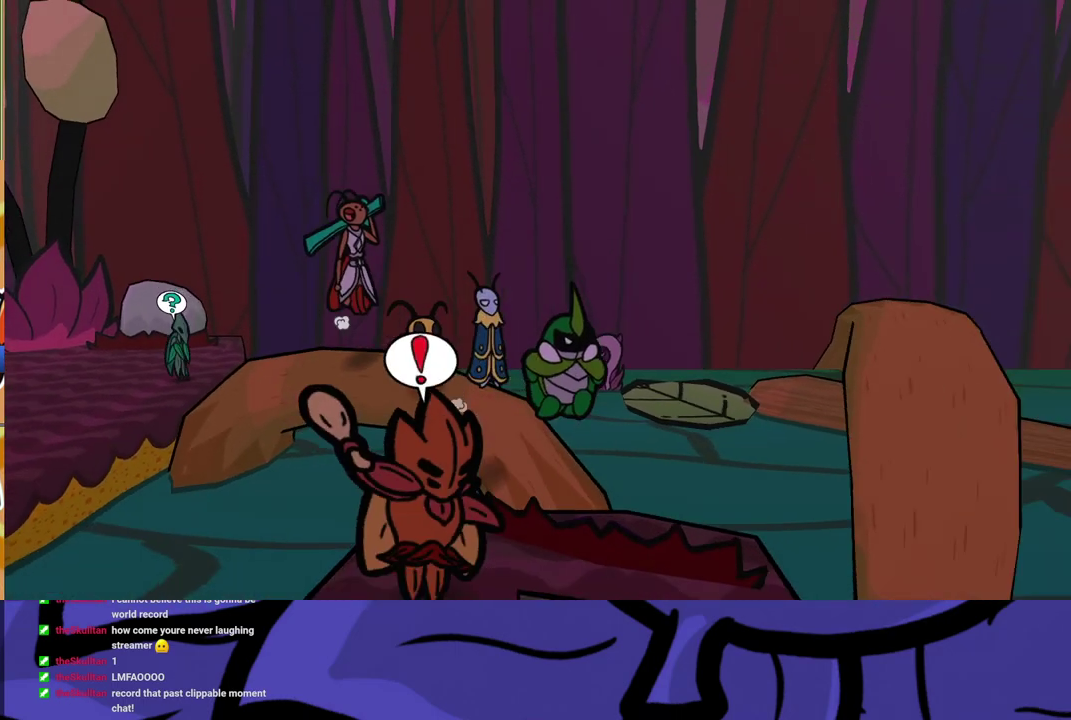
{"buttons": ["A"], "left_stick": "right", "events": [[300, "left_stick", "right"], [500, "A", "down"]]}
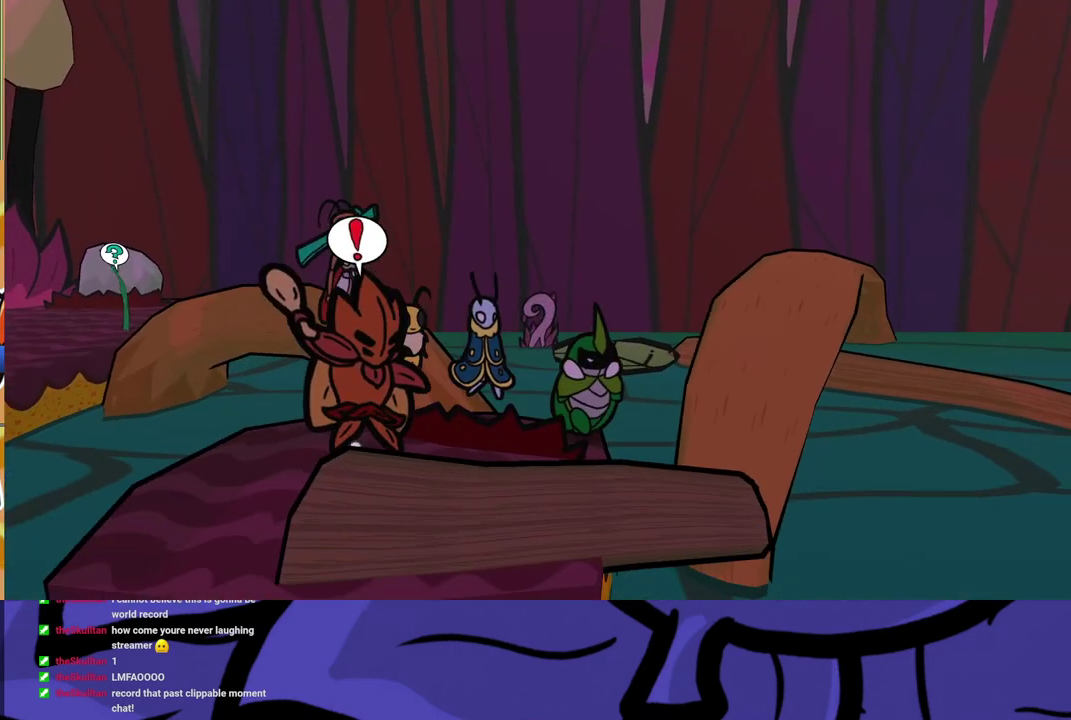
{"buttons": [], "left_stick": "up-right", "events": [[83, "A", "up"], [333, "left_stick", "up-right"], [367, "A", "down"], [433, "A", "up"]]}
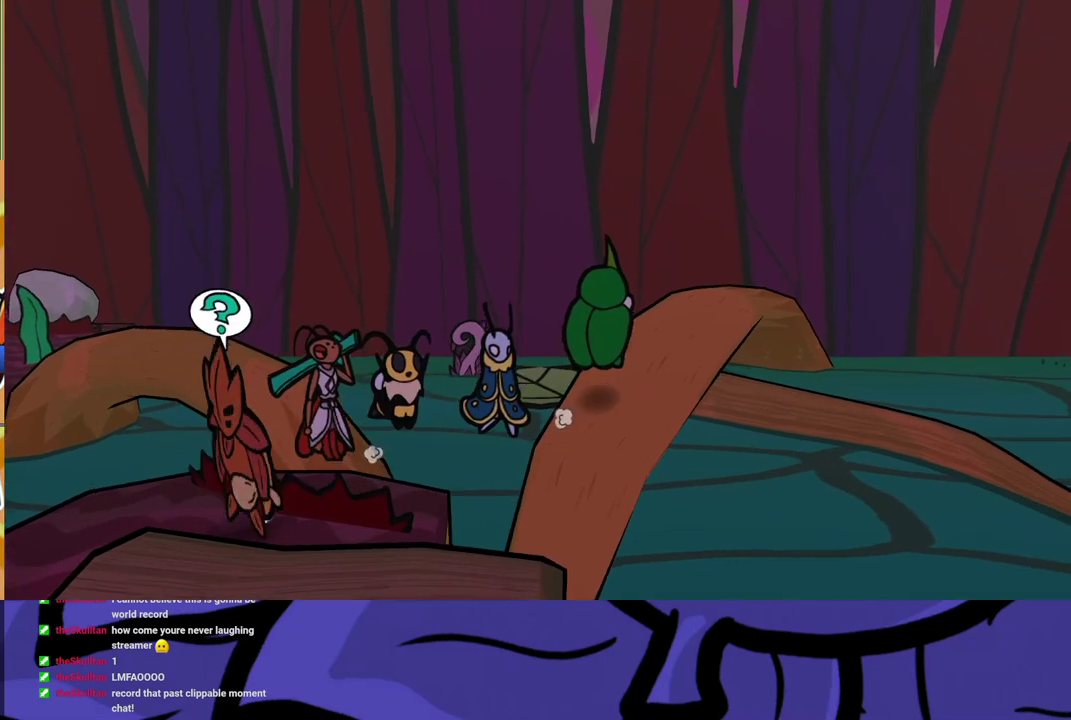
{"buttons": [], "left_stick": "up-right", "events": []}
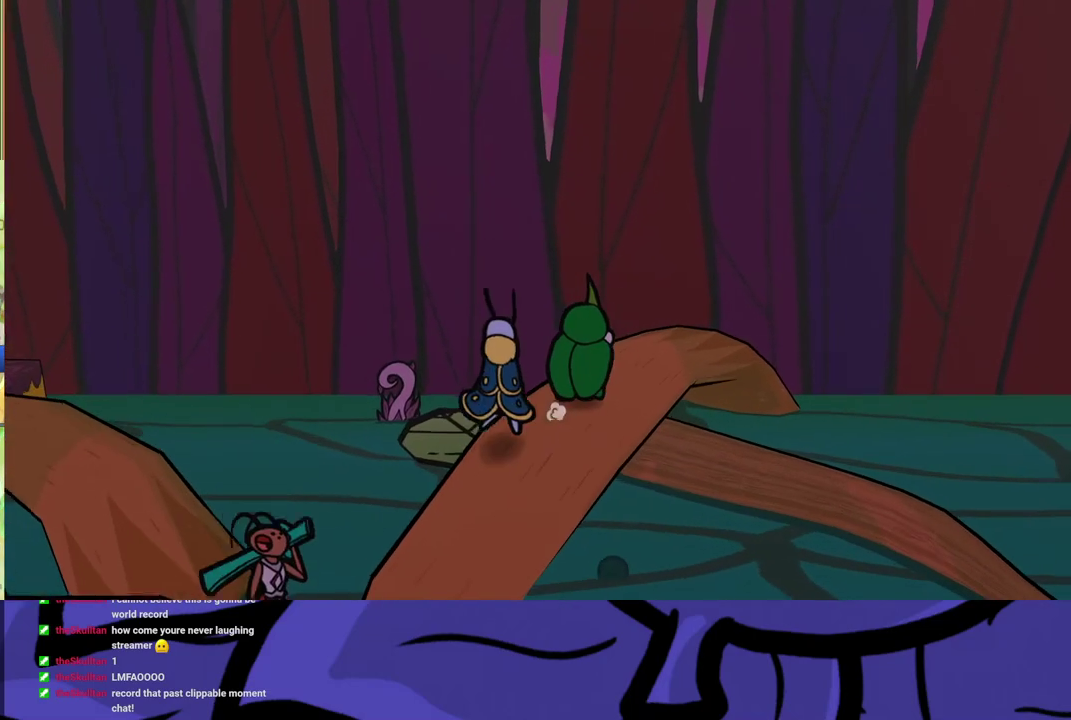
{"buttons": [], "left_stick": "up-right", "events": [[300, "A", "down"], [350, "A", "up"]]}
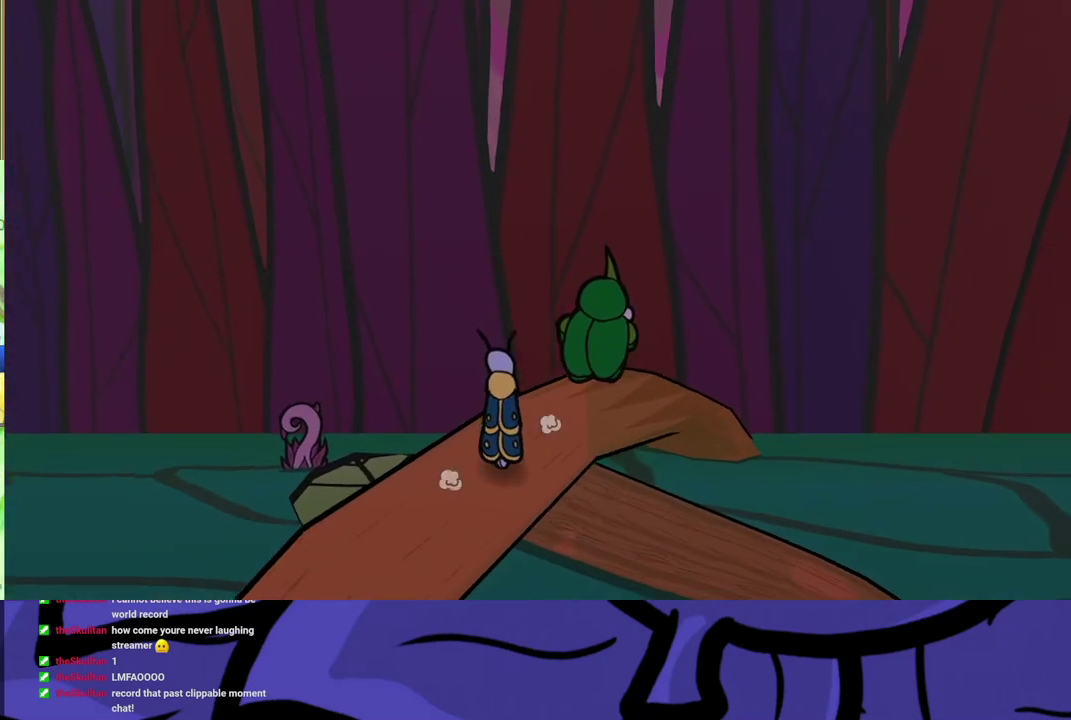
{"buttons": [], "left_stick": "right", "events": [[117, "left_stick", "right"]]}
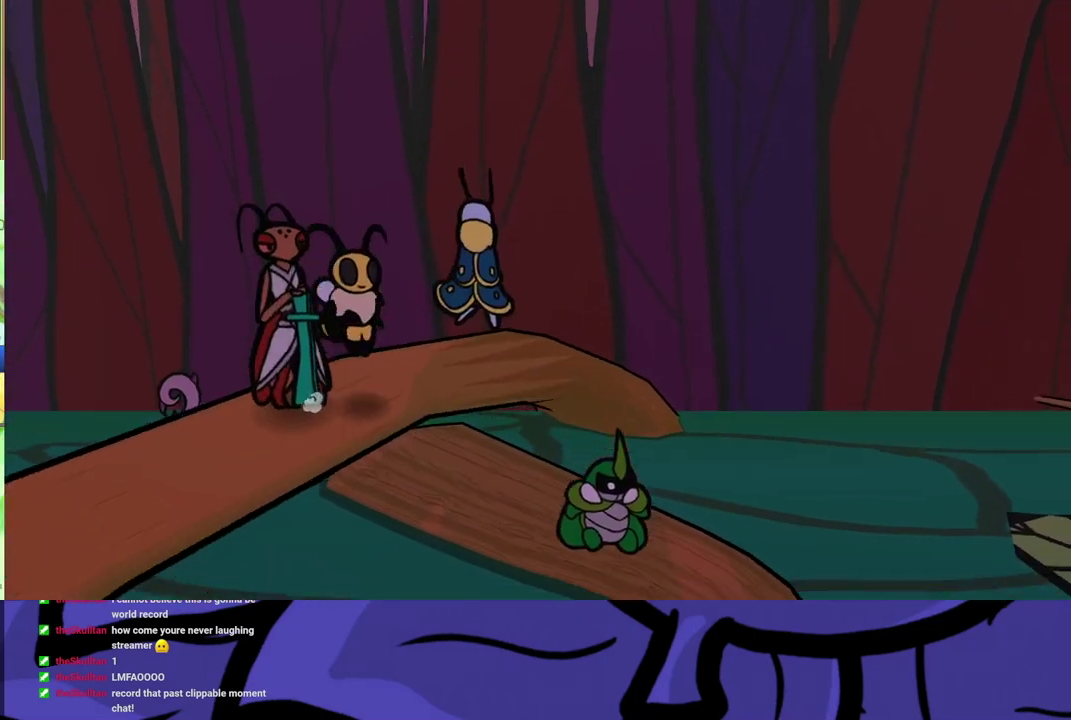
{"buttons": ["A"], "left_stick": "right", "events": [[117, "left_stick", "down-right"], [367, "left_stick", "right"], [433, "A", "down"]]}
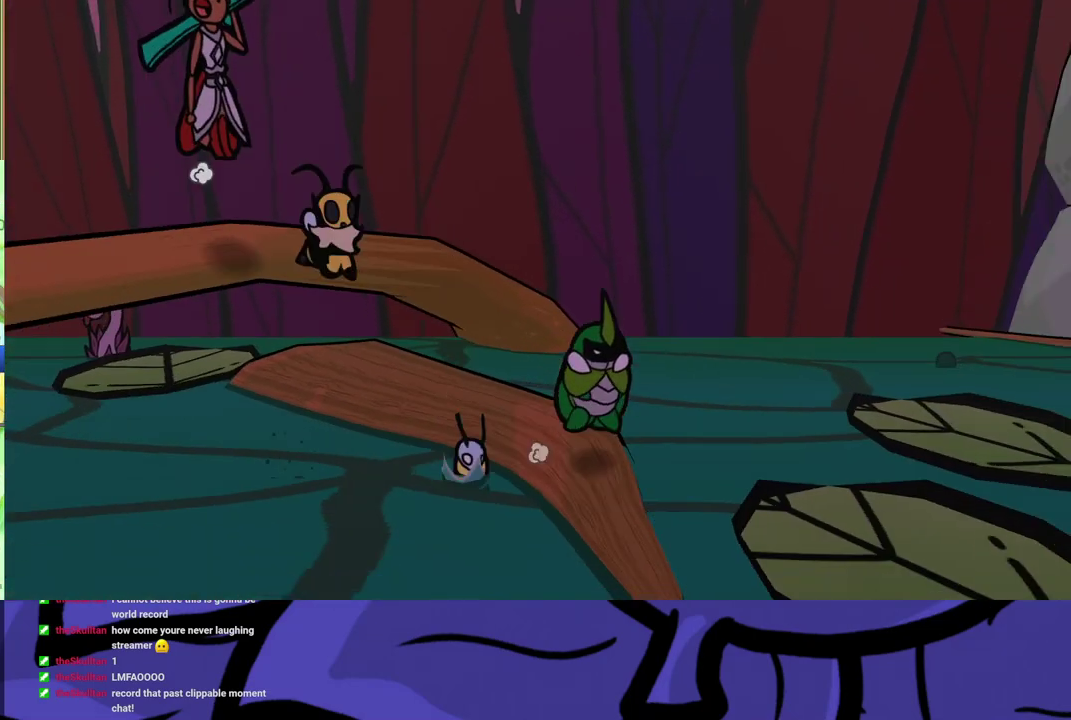
{"buttons": [], "left_stick": "down-right", "events": [[17, "left_stick", "down-right"], [83, "A", "up"]]}
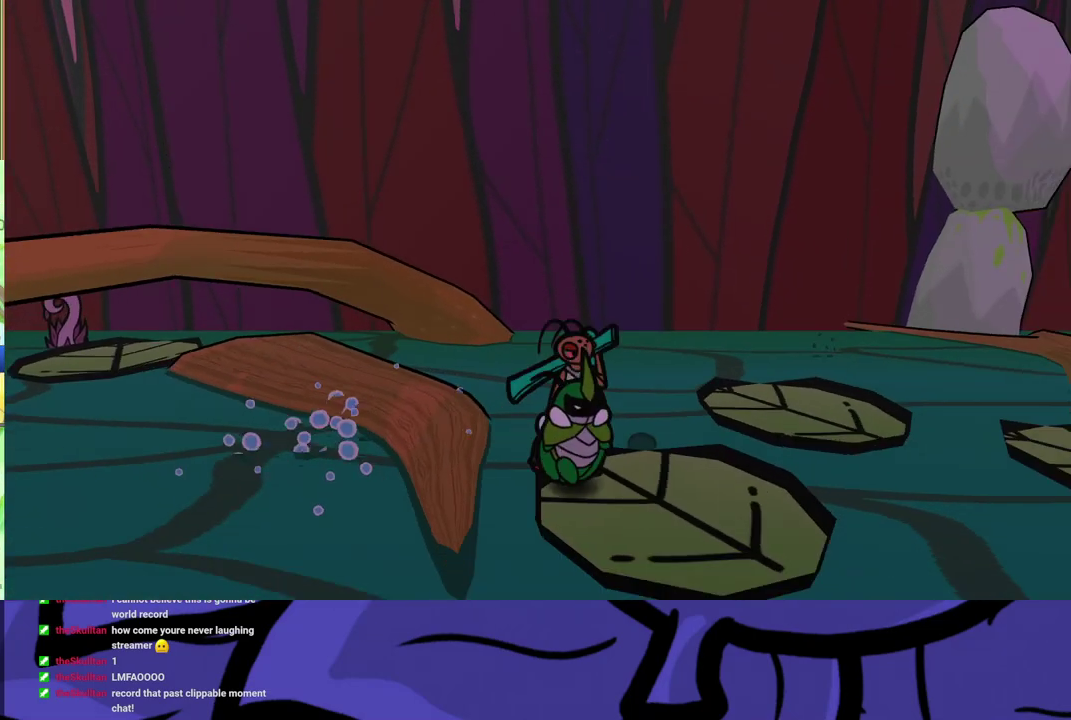
{"buttons": [], "left_stick": "up-right", "events": [[33, "left_stick", "right"], [167, "left_stick", "up-right"], [417, "A", "down"], [500, "A", "up"]]}
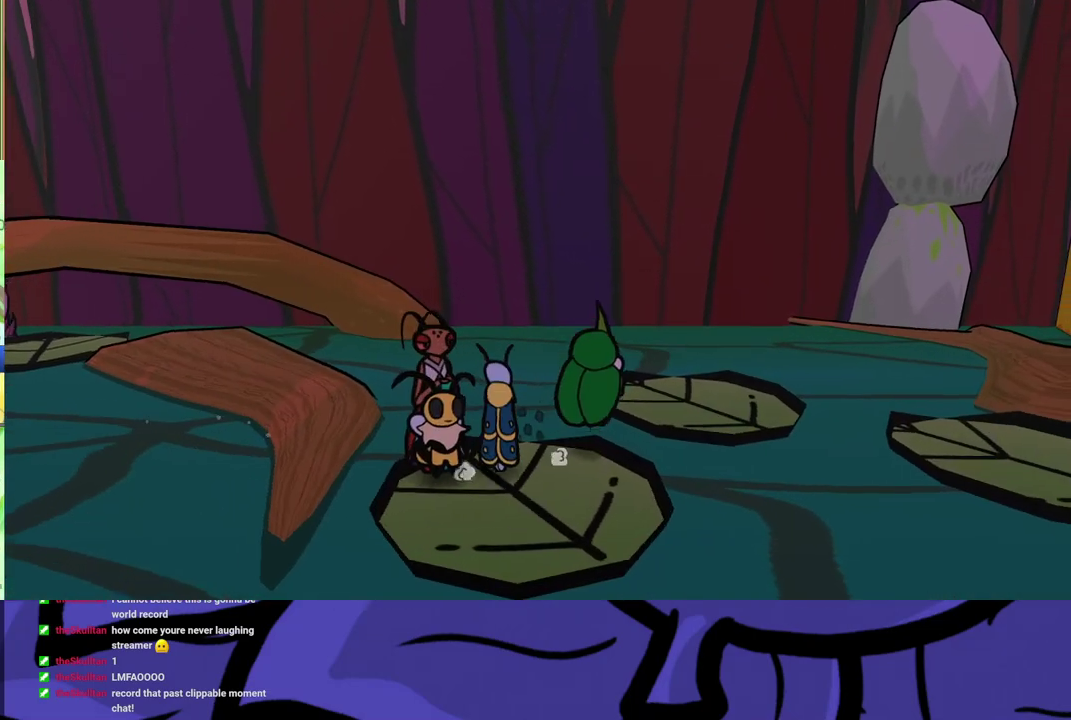
{"buttons": [], "left_stick": "right", "events": [[350, "left_stick", "right"]]}
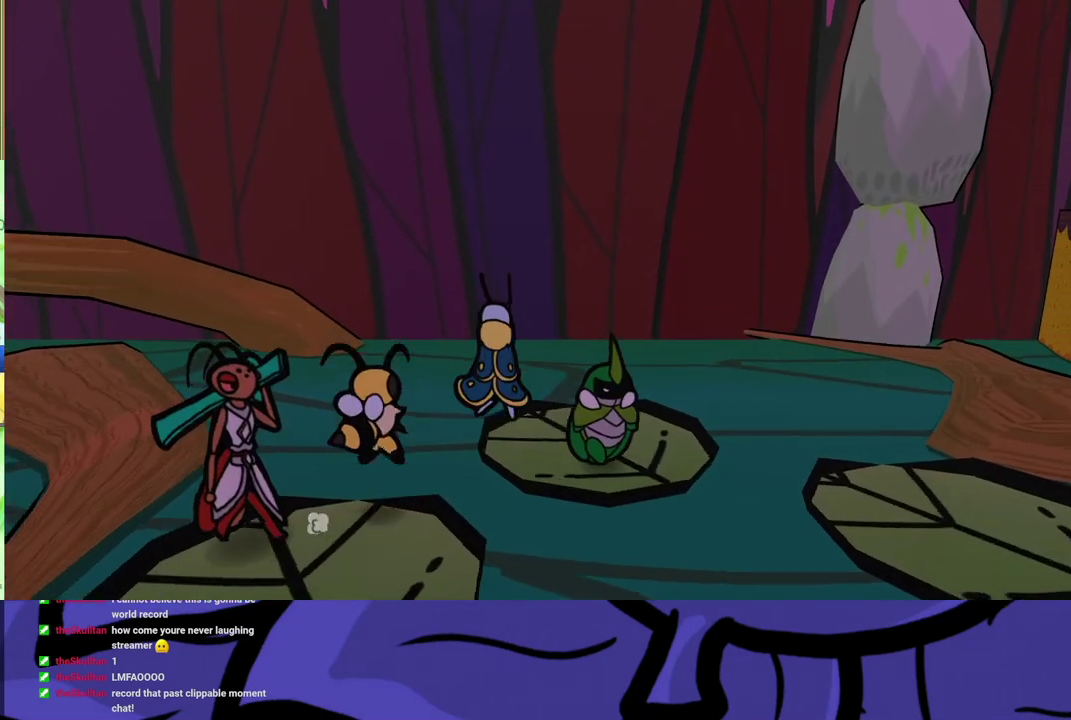
{"buttons": [], "left_stick": "down-right", "events": [[150, "A", "down"], [217, "left_stick", "down-right"], [250, "A", "up"]]}
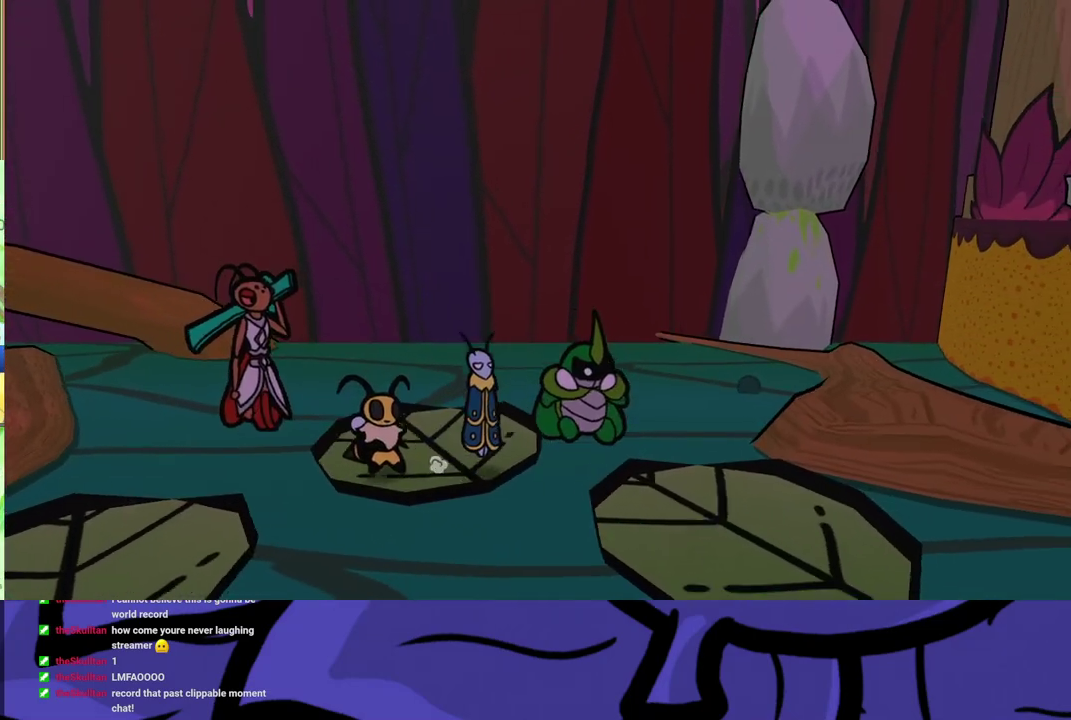
{"buttons": ["A"], "left_stick": "up-right", "events": [[200, "left_stick", "right"], [317, "left_stick", "up-right"], [433, "A", "down"]]}
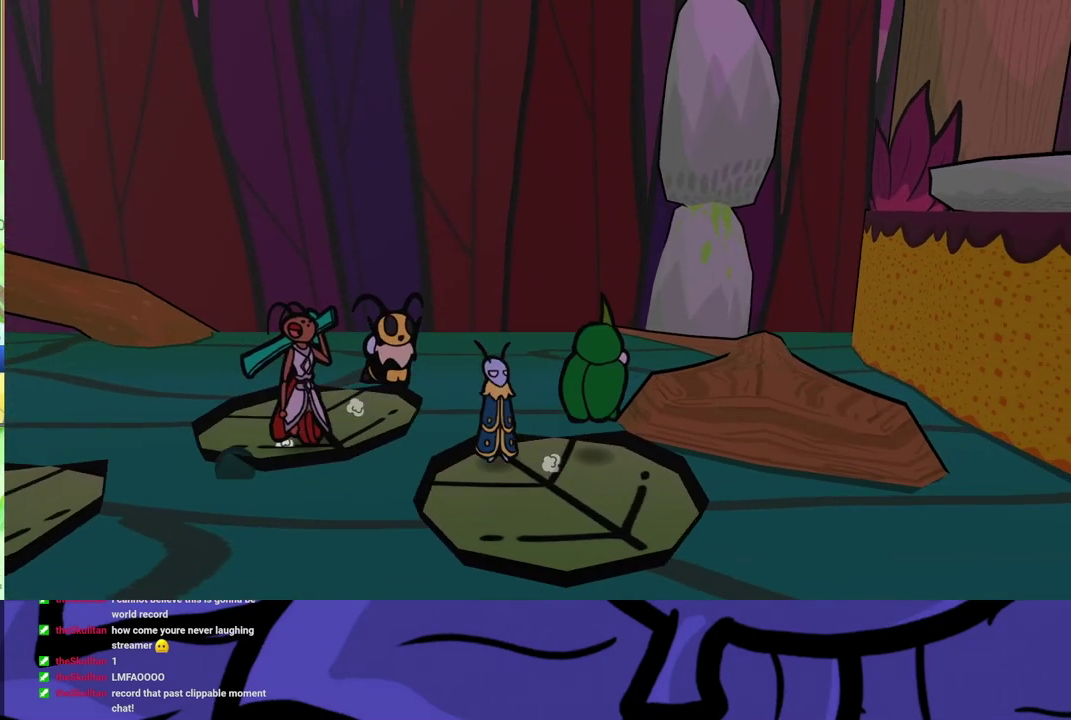
{"buttons": ["B"], "left_stick": "up-right", "events": [[133, "A", "up"], [250, "B", "down"], [317, "B", "up"], [367, "B", "down"], [417, "B", "up"], [467, "B", "down"]]}
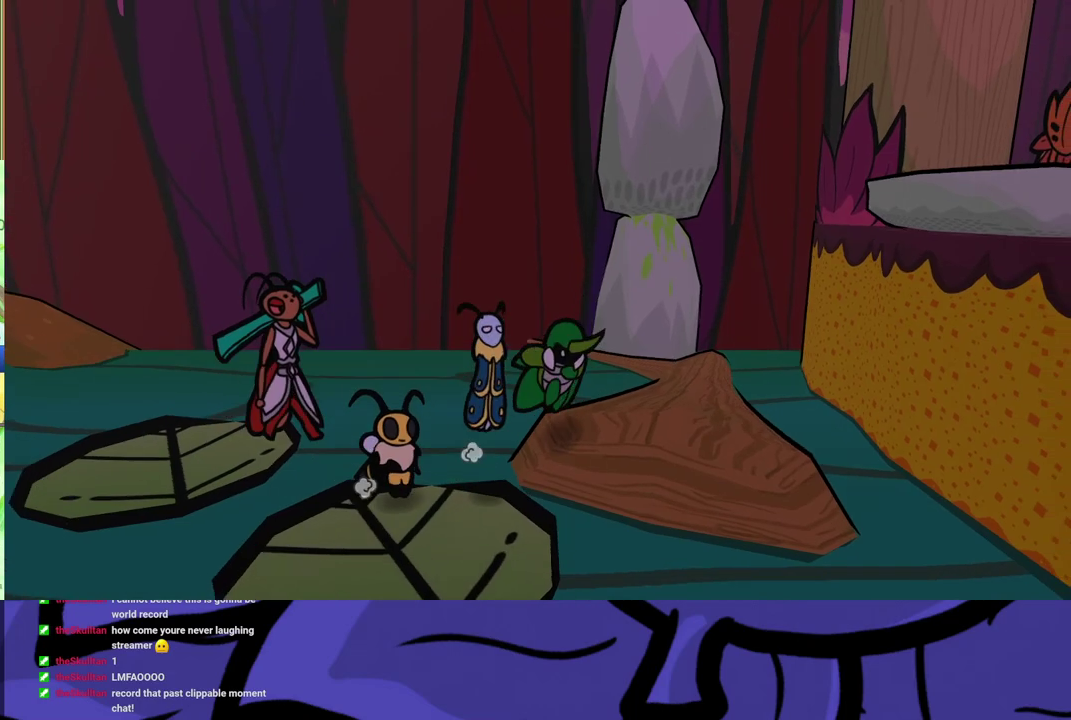
{"buttons": [], "left_stick": "left", "events": [[50, "B", "up"], [283, "left_stick", "up-left"], [383, "left_stick", "left"]]}
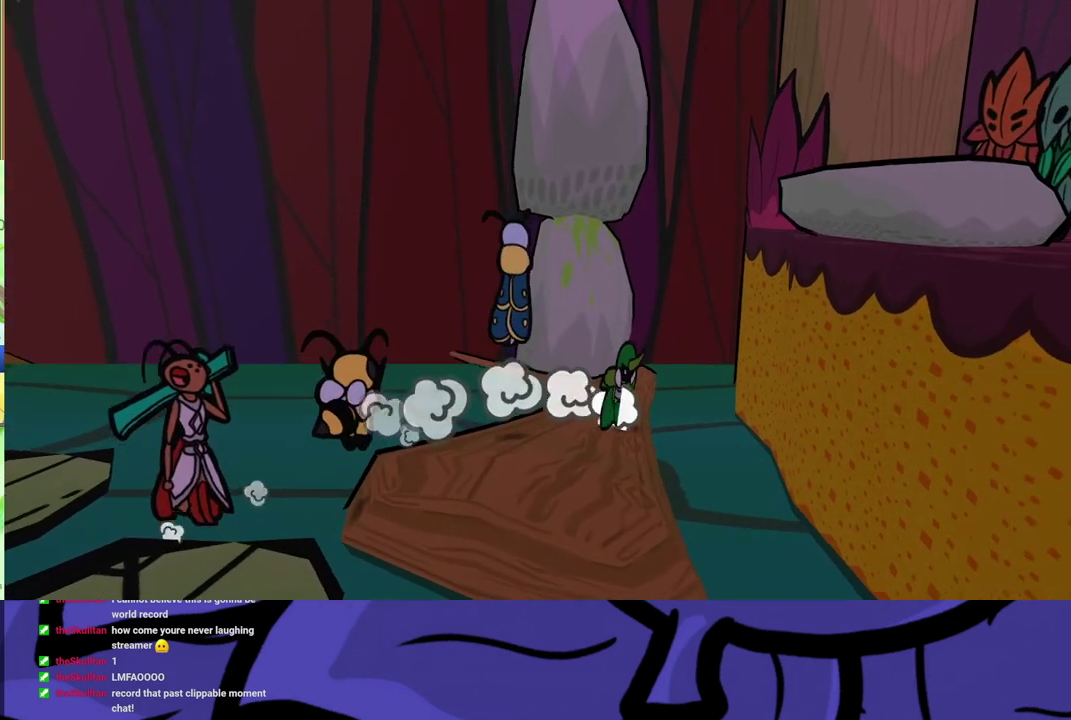
{"buttons": [], "left_stick": "left", "events": []}
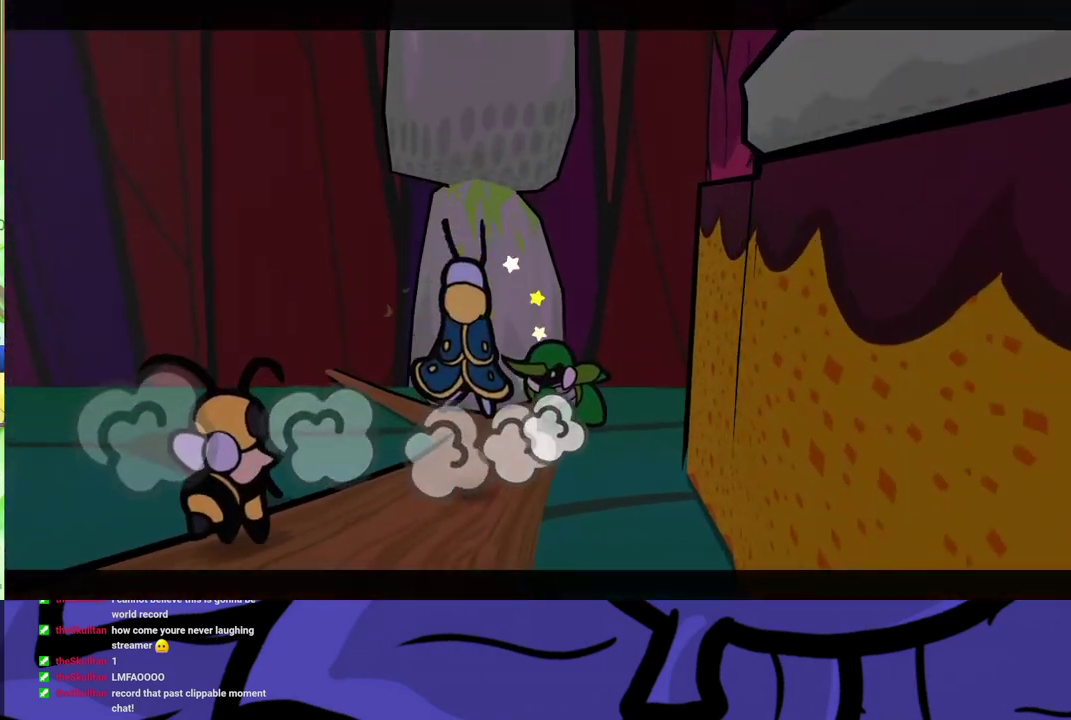
{"buttons": [], "left_stick": "left", "events": []}